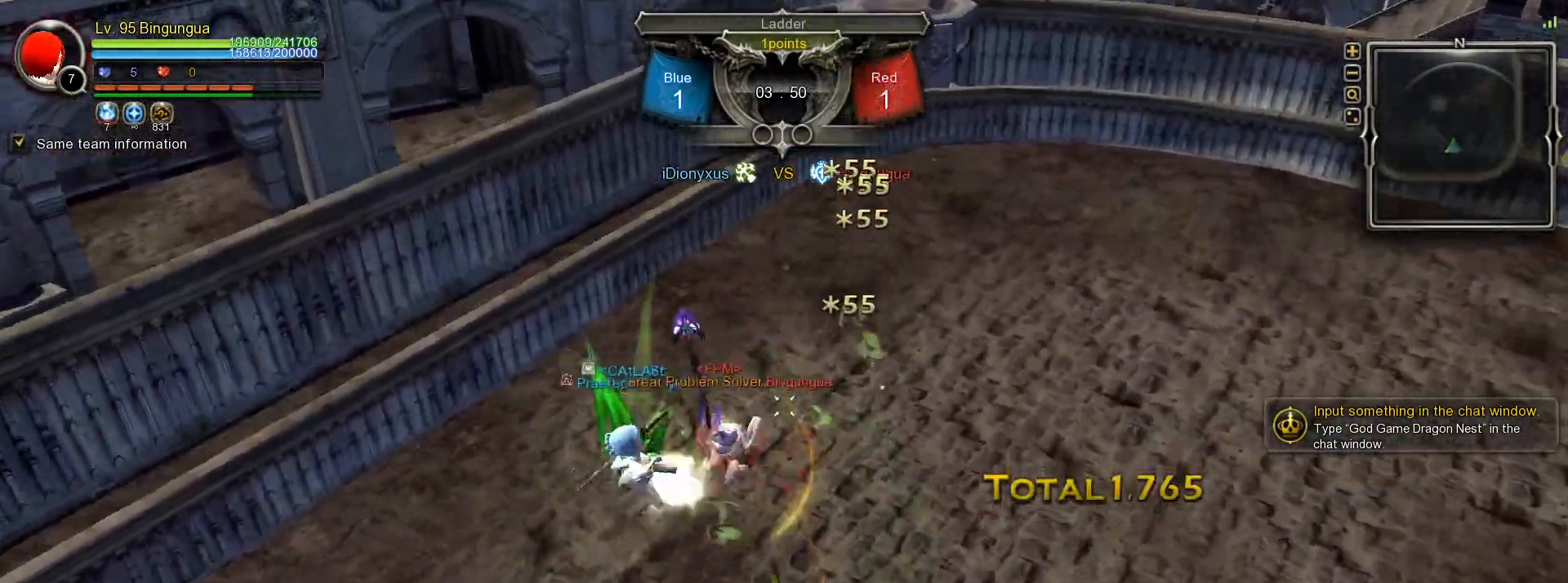
Gameplay with keyboard and mouse; each line is a JSON object with the keys and mouse buttons held at the frame after it. "events" lists presses ("down") and releases ("up") of ".", "/", "0", "1", "2", "3", "4", "5", "6", "7", "8", "9", "a", "alt_l", "alt_r", "b", "backslash", "backspace", "c", "caps_lock", "comma", "ctrl_l", "ctrl_r", "d", "down", "e", "equals", "escape", "f", "f1", "f10", "f11", "f12", "f2", "f3", "f4", "f5", "f6", "f7", "f8", "f9", "g", "h", "i", "j", "k", "l", "lbracket", "left", "m", "minus", "n", "o", "p", "q", "quote", "r", "rbracket", "return", "right", "s", "semicolon", "shift_l", "shift_r", "space", "super_l", "super_r", "t", "tab", "tilde", "u", "up", "v", "w", "x", "y", "z", "mouse_left", "mouse_wheel", "mouse_right", "mouse_mb4" and "mouse_mb5" between this image and that frame as [ms after this image, input, new state], when the widget could be followed in between. "mouse_left", "mouse_wheel", "mouse_right", "mouse_mb4", "mouse_mb5" = the "left", "wheel", "right", "mb4", "mb5" buttons of the "mouse" list. No other keys are recorded. "wheel" means that the mouse wheel is clicked or scrolled. Mouse movement is not recorded.
{"keys": [], "mouse": [], "events": [[83, "space", "down"], [117, "space", "up"]]}
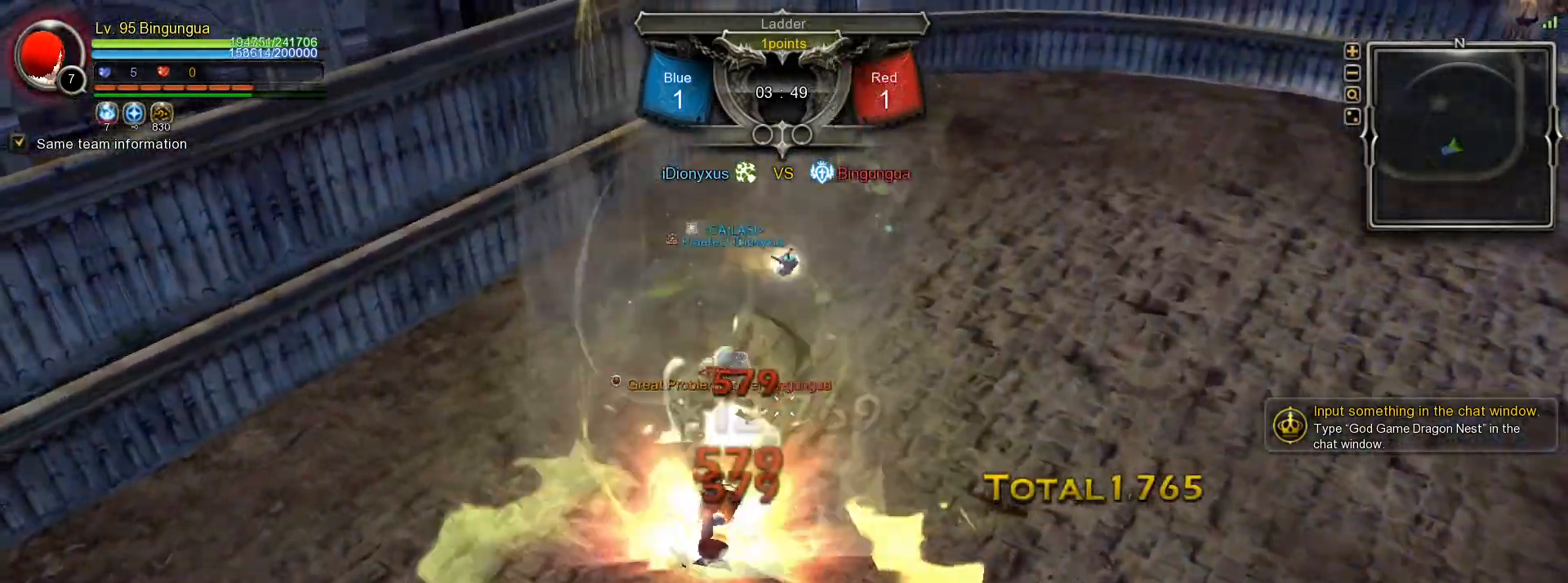
{"keys": ["w"], "mouse": [], "events": [[400, "w", "down"]]}
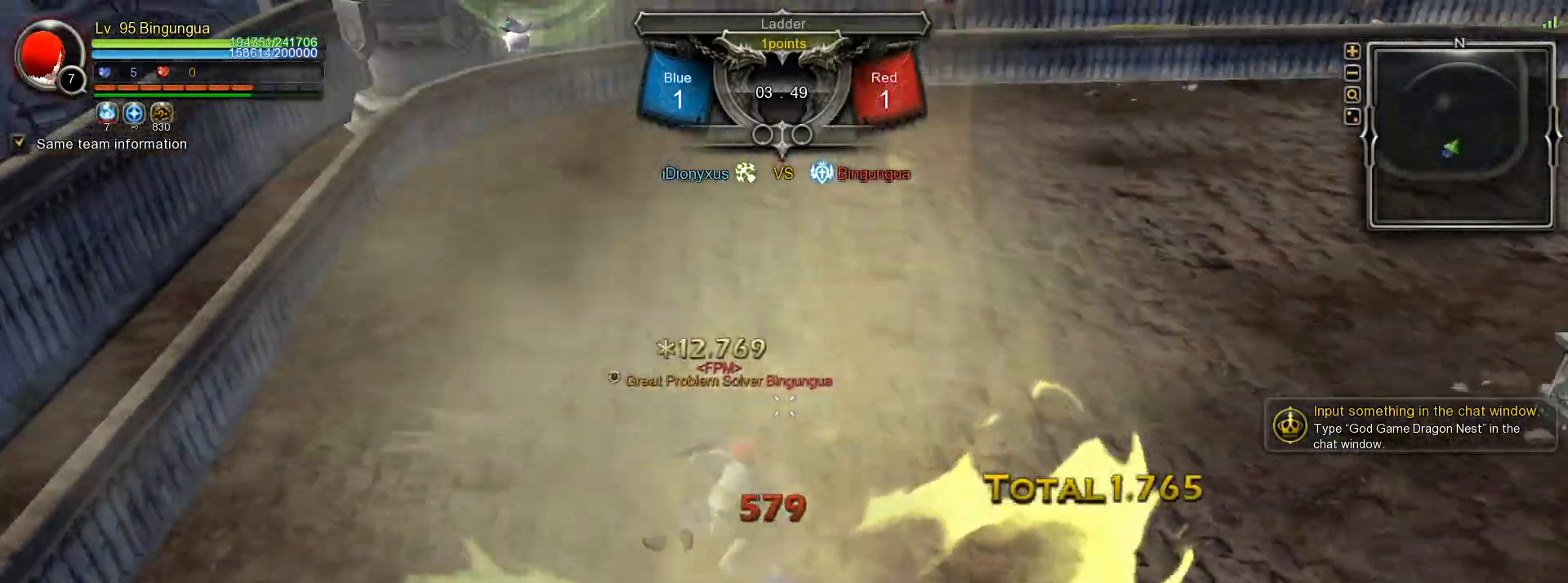
{"keys": ["4", "w"], "mouse": [], "events": [[317, "4", "down"], [400, "4", "up"], [450, "4", "down"]]}
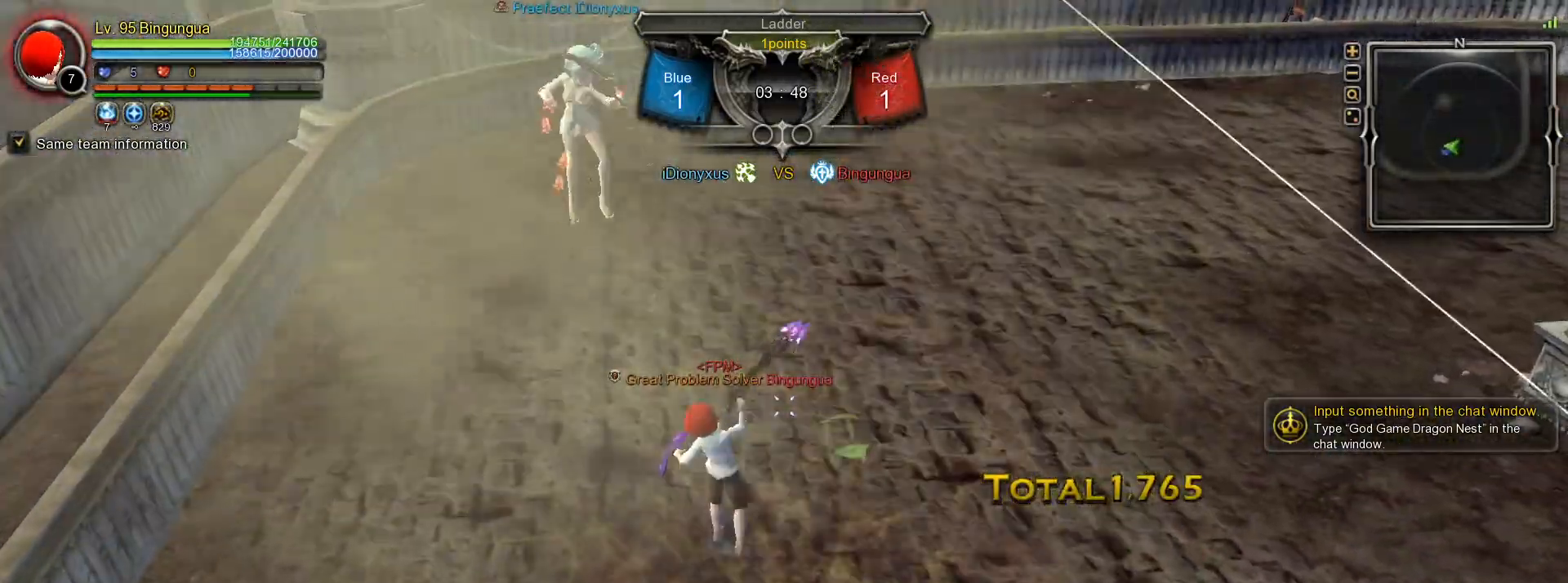
{"keys": [], "mouse": [], "events": [[33, "4", "up"], [83, "w", "up"], [200, "tilde", "down"], [300, "tilde", "up"]]}
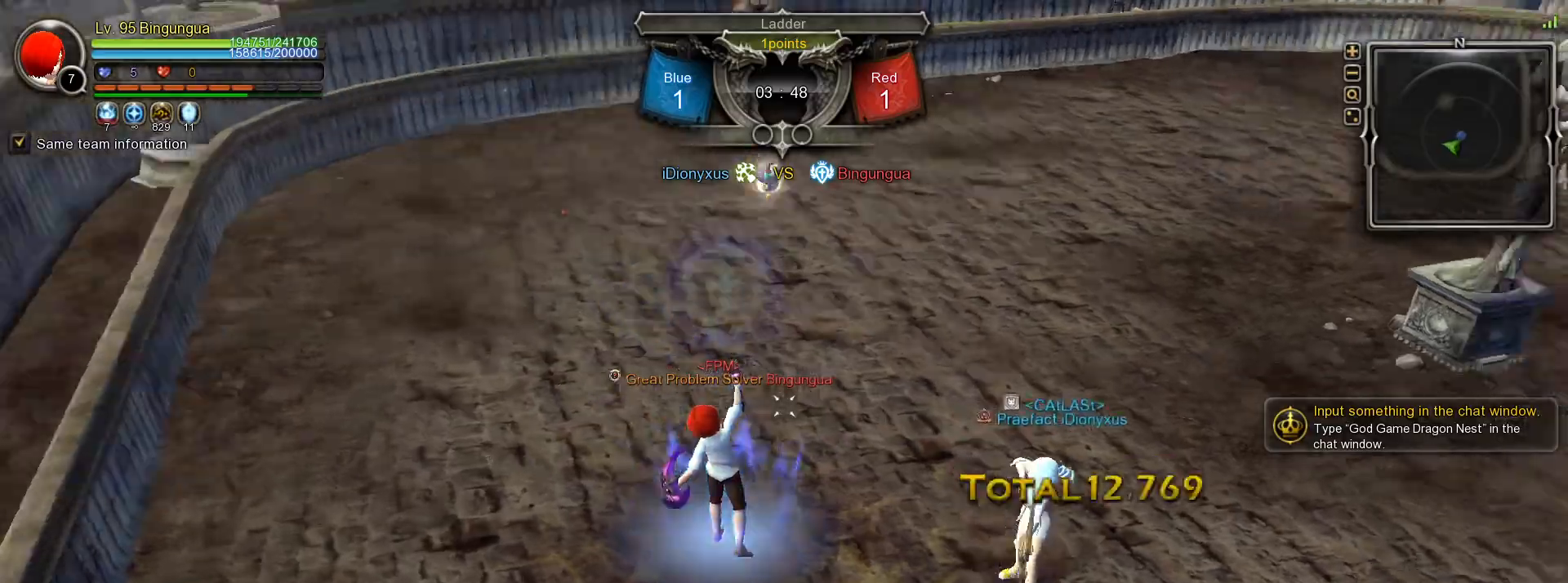
{"keys": ["shift_l", "w"], "mouse": ["left"], "events": [[17, "shift_l", "down"], [17, "w", "down"], [317, "mouse_left", "down"]]}
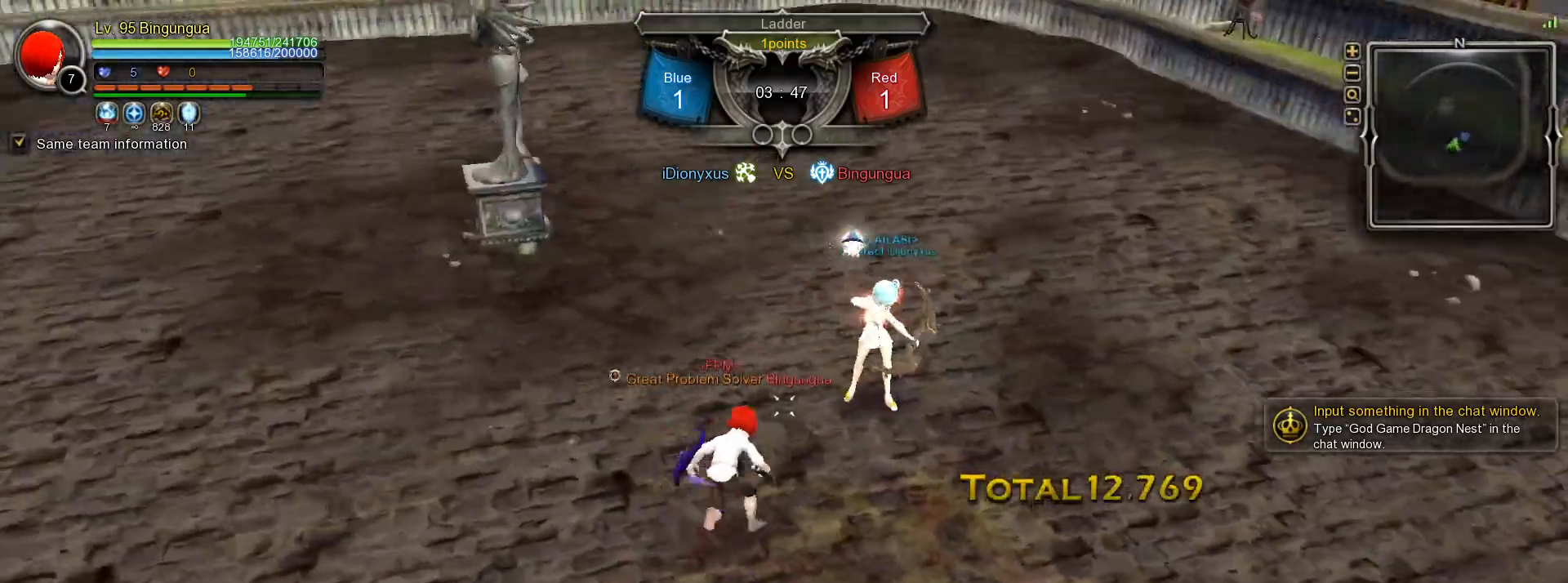
{"keys": [], "mouse": [], "events": [[233, "shift_l", "up"], [250, "mouse_left", "up"], [283, "w", "up"]]}
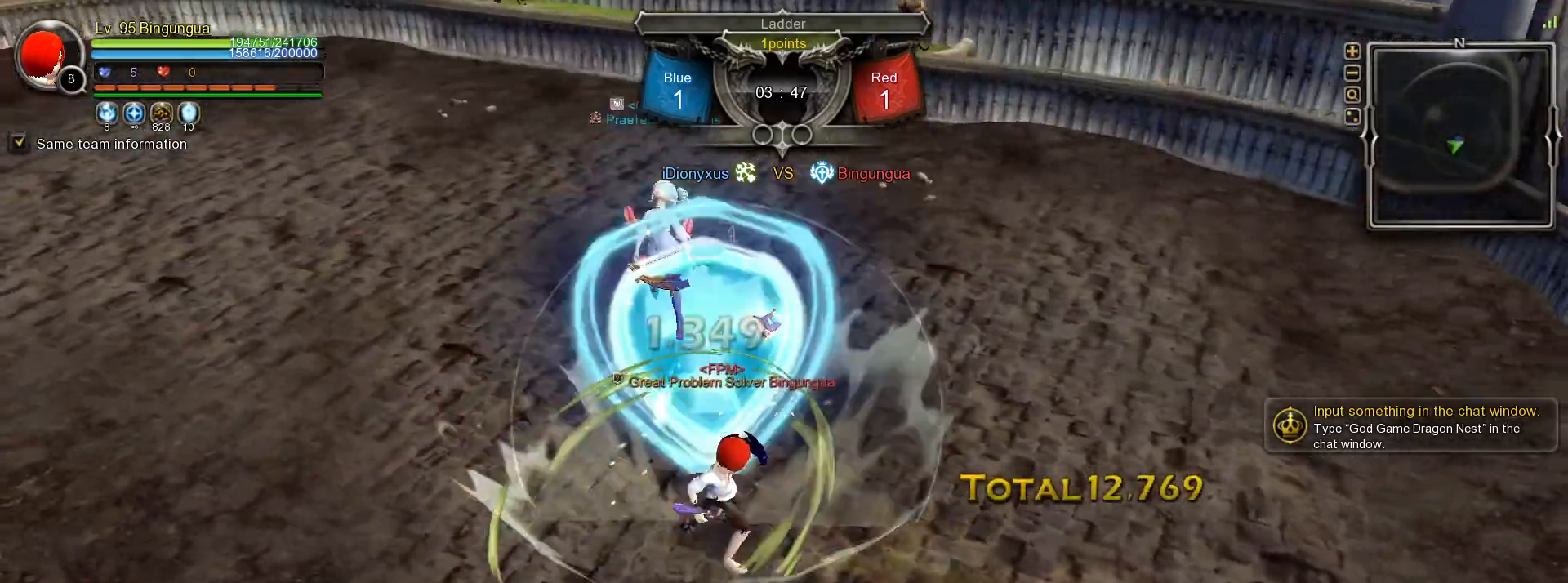
{"keys": [], "mouse": [], "events": [[317, "mouse_right", "down"], [433, "mouse_right", "up"]]}
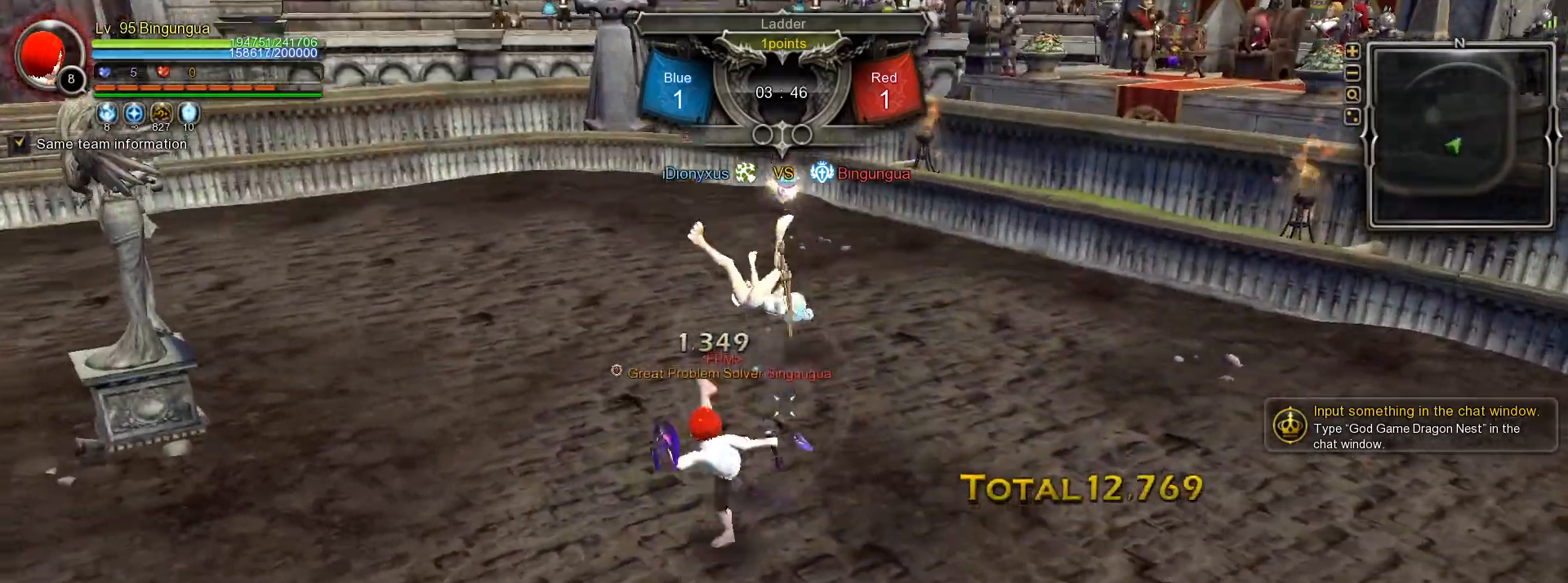
{"keys": [], "mouse": [], "events": [[67, "3", "down"], [150, "3", "up"], [233, "3", "down"], [300, "3", "up"], [367, "3", "down"], [450, "3", "up"]]}
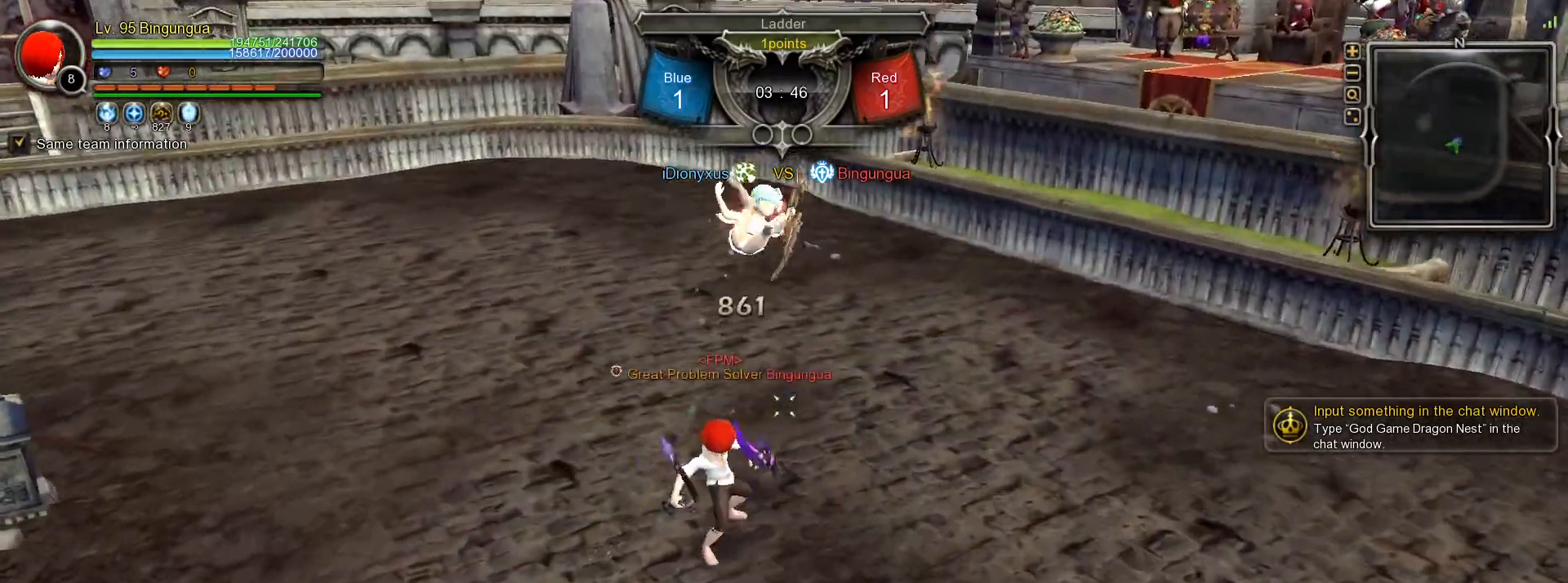
{"keys": [], "mouse": ["left"], "events": [[33, "3", "down"], [100, "3", "up"], [183, "mouse_left", "down"], [283, "mouse_left", "up"], [300, "mouse_left", "down"], [417, "mouse_left", "up"], [450, "mouse_left", "down"]]}
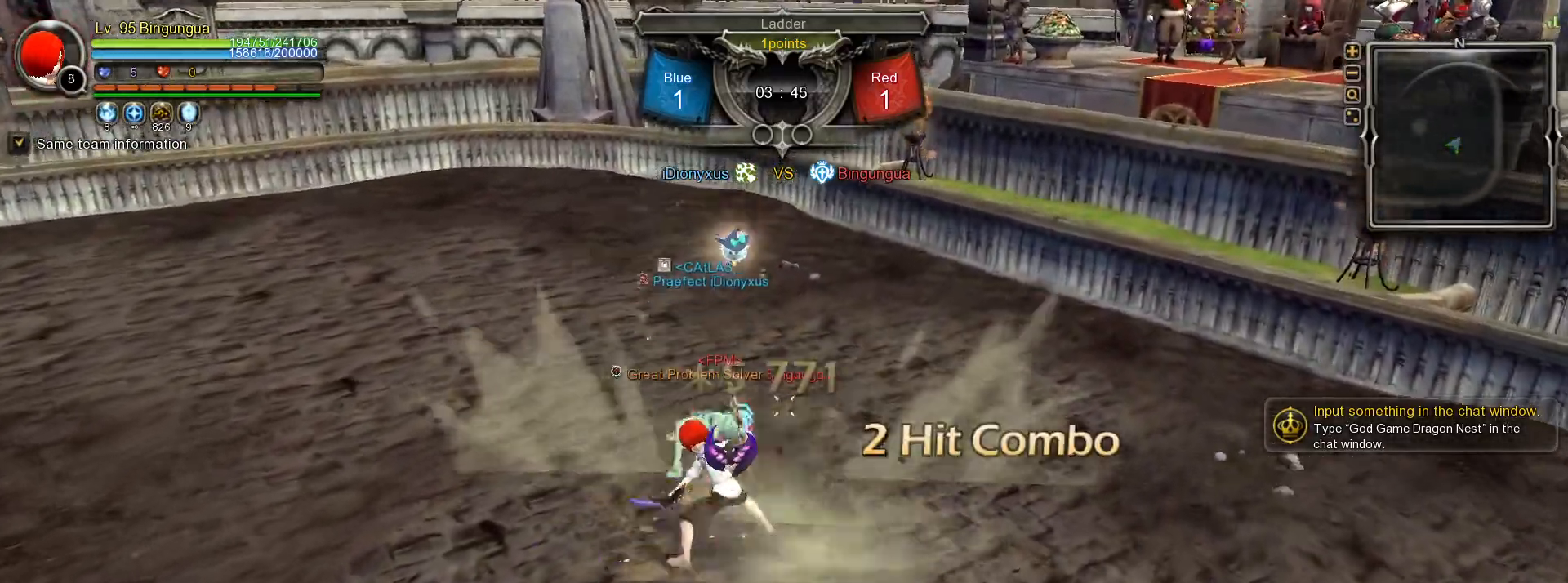
{"keys": [], "mouse": [], "events": [[50, "mouse_left", "up"], [50, "tilde", "down"], [83, "mouse_left", "down"], [150, "tilde", "up"], [183, "mouse_left", "up"], [233, "mouse_left", "down"], [333, "mouse_left", "up"], [367, "mouse_left", "down"], [483, "mouse_left", "up"]]}
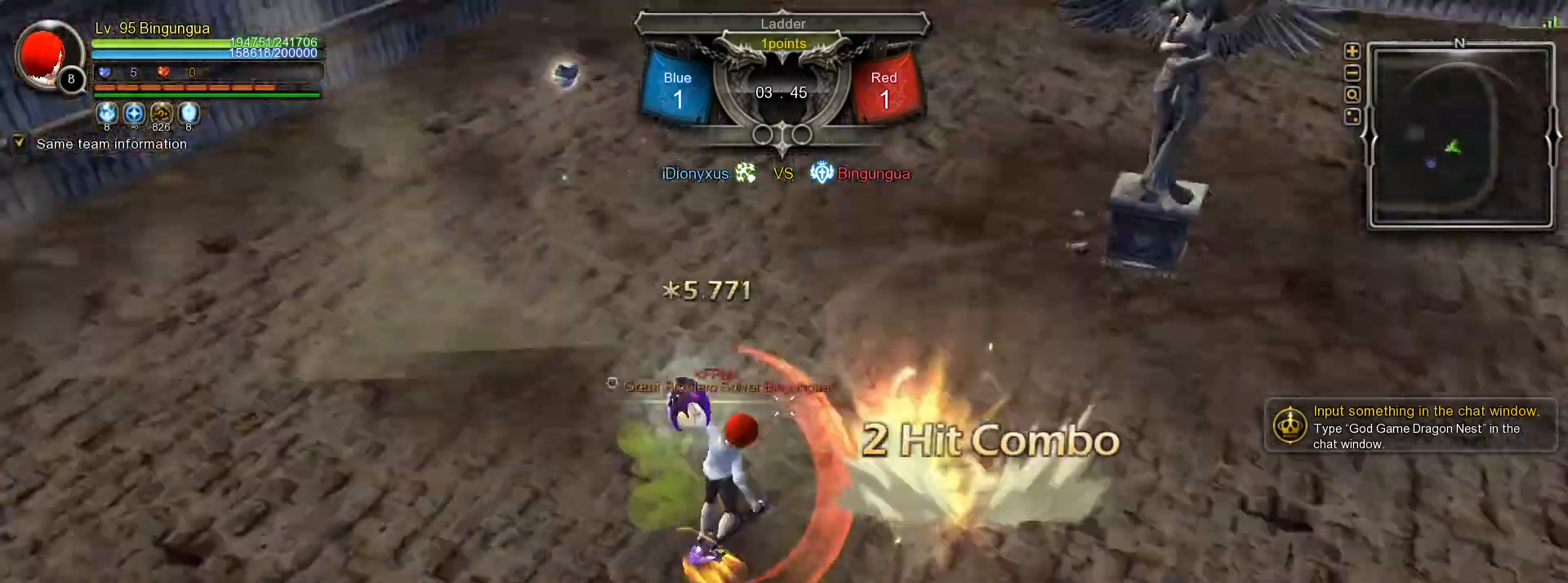
{"keys": ["shift_l", "w"], "mouse": [], "events": [[83, "tilde", "down"], [150, "tilde", "up"], [250, "w", "down"], [267, "shift_l", "down"]]}
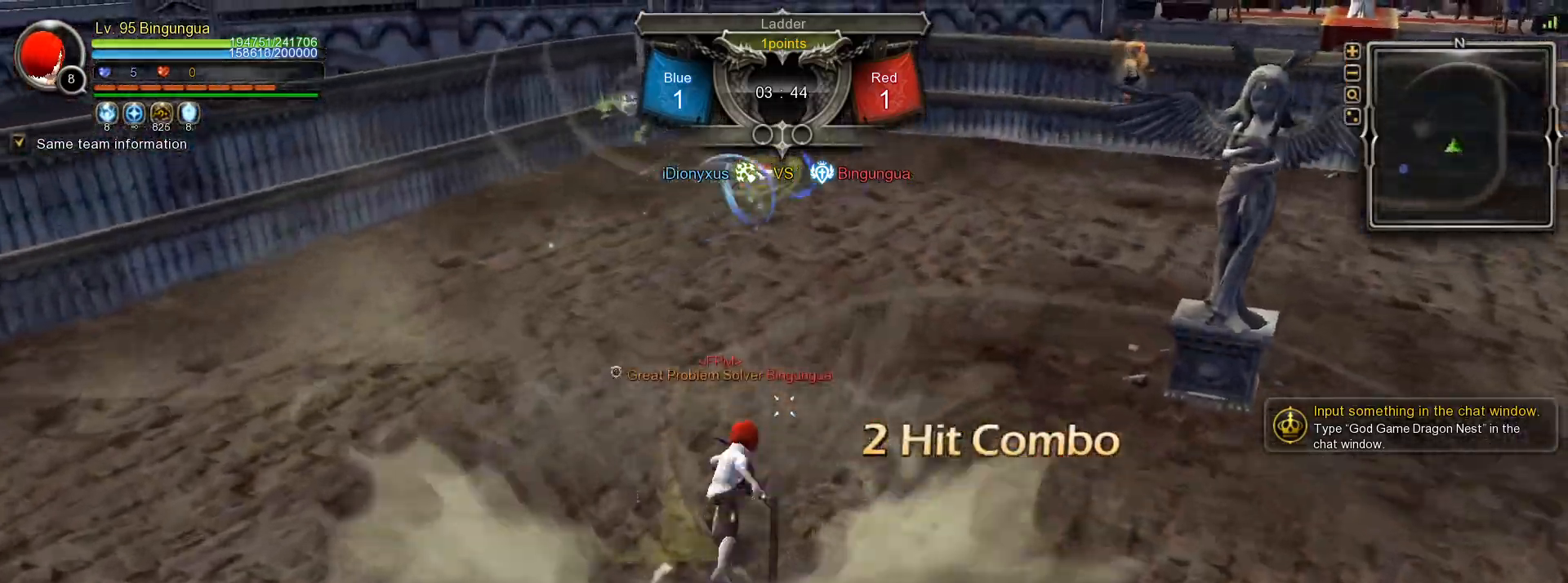
{"keys": ["shift_l", "w"], "mouse": ["left"], "events": [[200, "mouse_left", "down"]]}
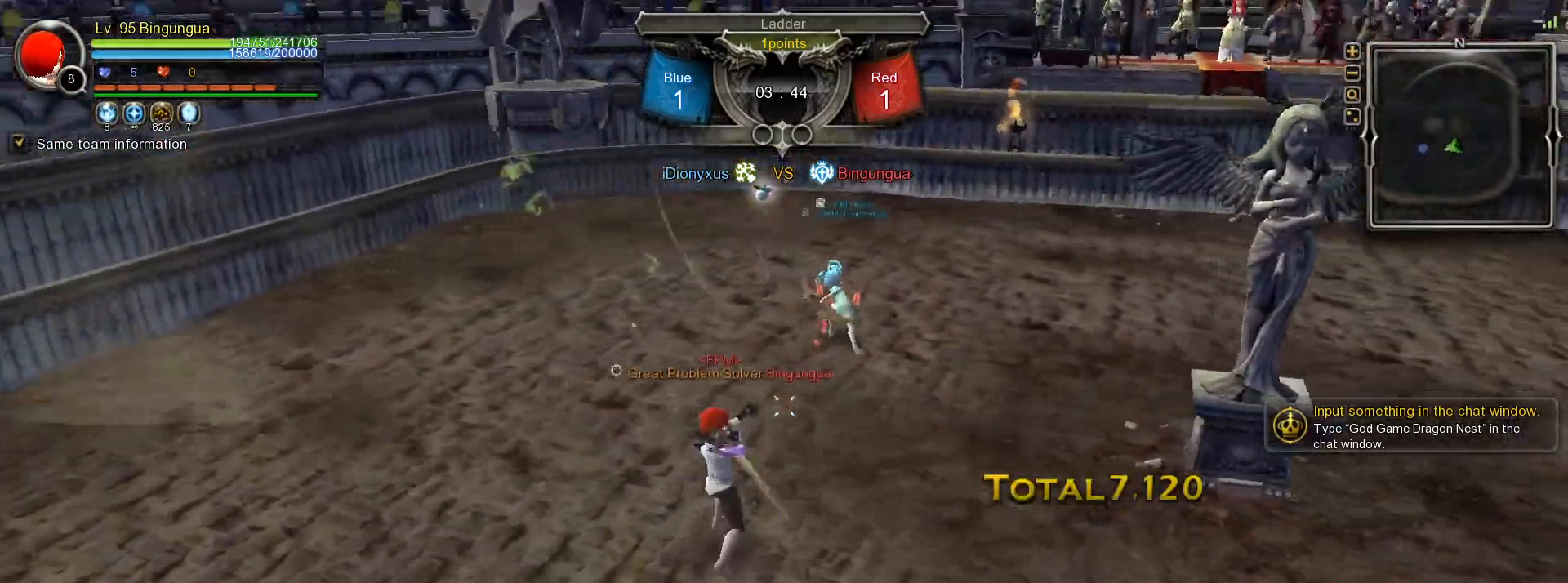
{"keys": ["w"], "mouse": [], "events": [[67, "mouse_left", "up"], [67, "shift_l", "up"], [183, "space", "down"], [267, "space", "up"]]}
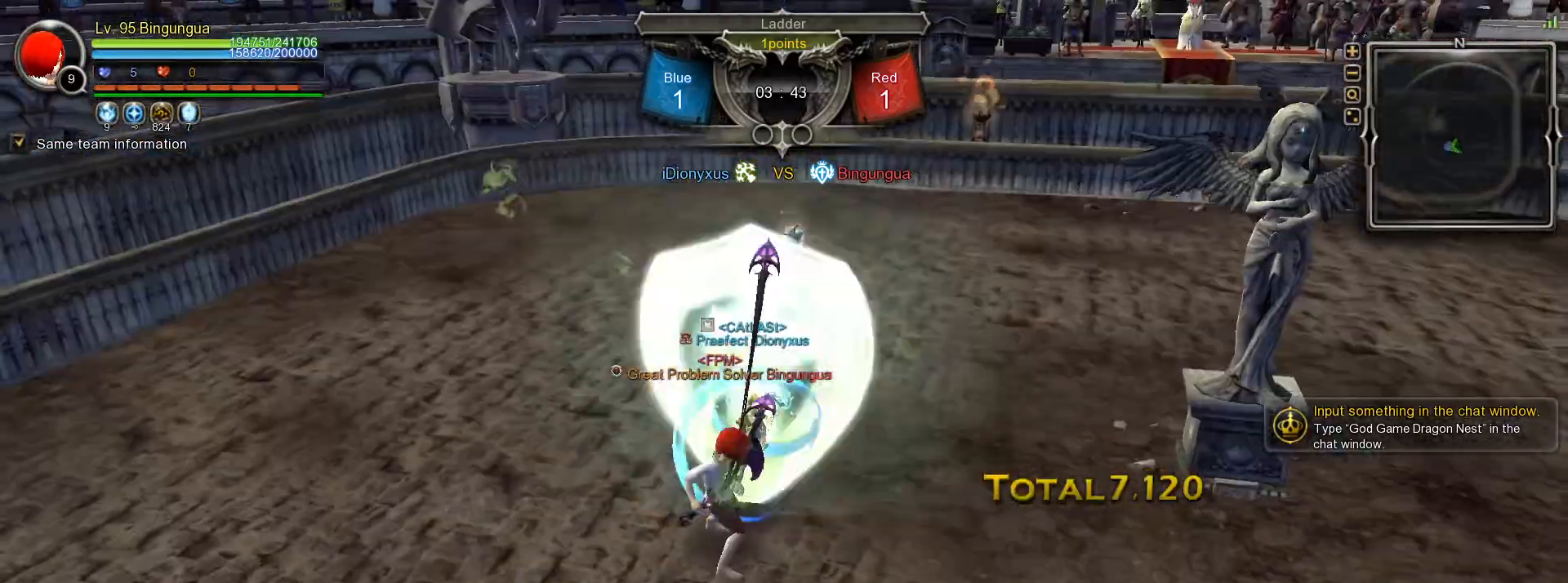
{"keys": ["d"], "mouse": [], "events": [[117, "w", "up"], [267, "d", "down"], [367, "space", "down"], [500, "space", "up"]]}
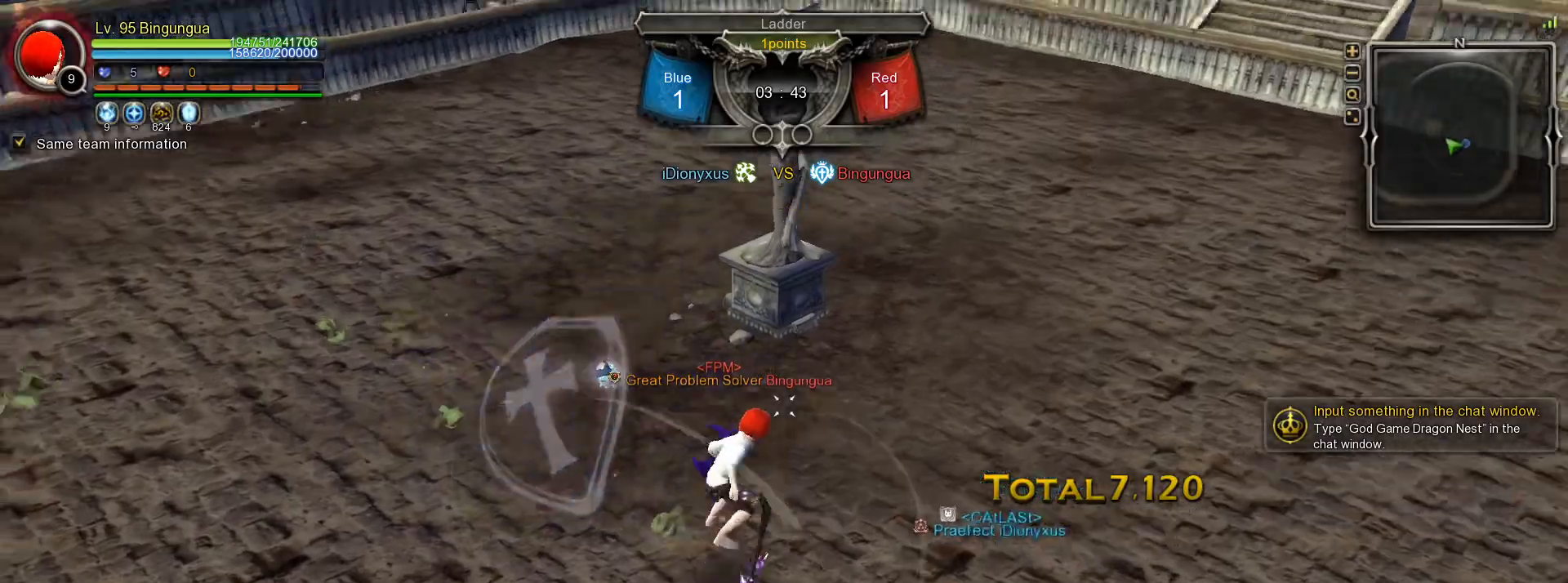
{"keys": ["d", "w"], "mouse": [], "events": [[483, "w", "down"]]}
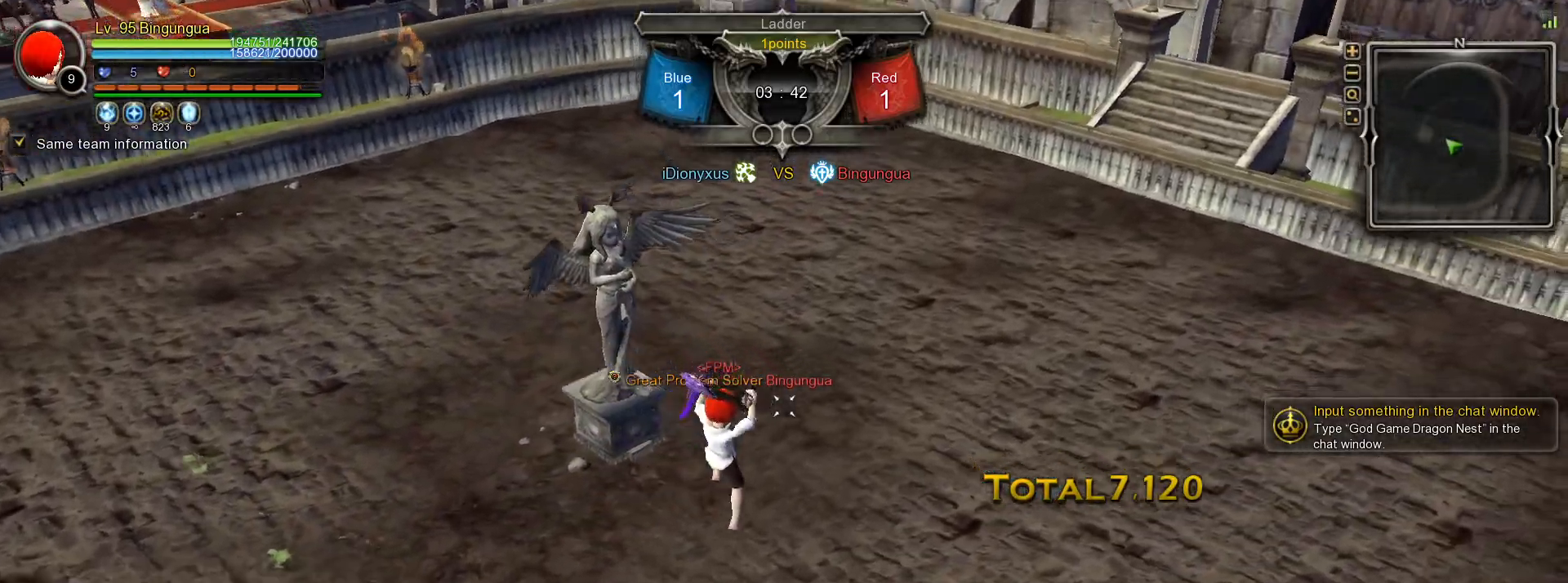
{"keys": ["w"], "mouse": [], "events": [[67, "d", "up"], [283, "r", "down"], [350, "r", "up"], [417, "r", "down"], [483, "r", "up"]]}
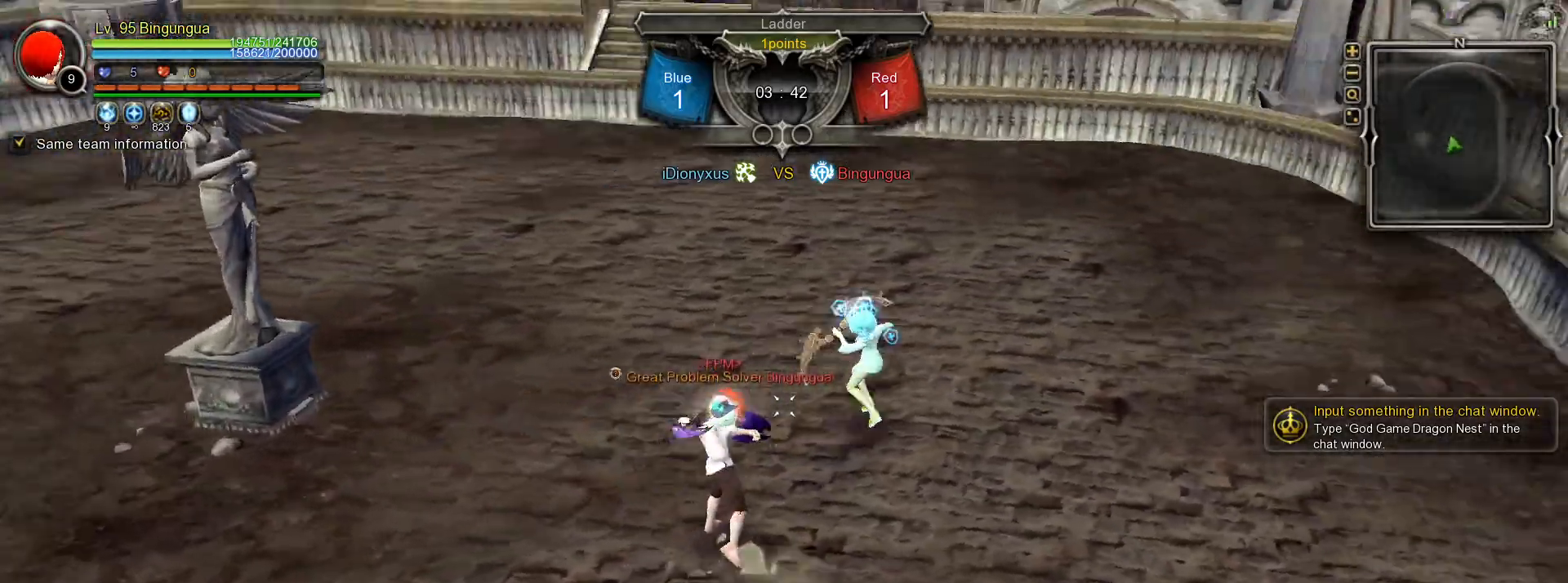
{"keys": [], "mouse": [], "events": [[17, "w", "up"], [117, "mouse_right", "down"], [217, "mouse_right", "up"], [250, "mouse_right", "down"], [350, "mouse_right", "up"], [383, "mouse_right", "down"], [483, "mouse_right", "up"]]}
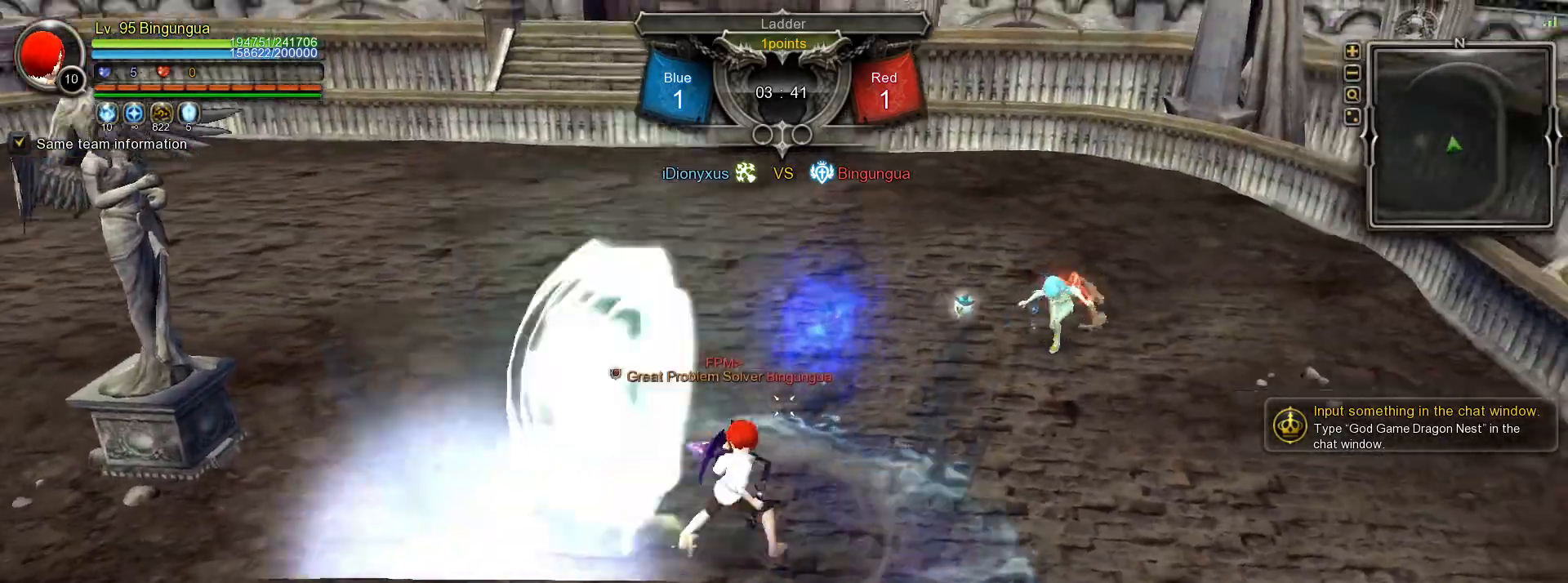
{"keys": [], "mouse": ["right"], "events": [[17, "mouse_right", "down"], [117, "mouse_right", "up"], [150, "mouse_right", "down"], [267, "mouse_right", "up"], [300, "mouse_right", "down"], [400, "mouse_right", "up"], [433, "mouse_right", "down"]]}
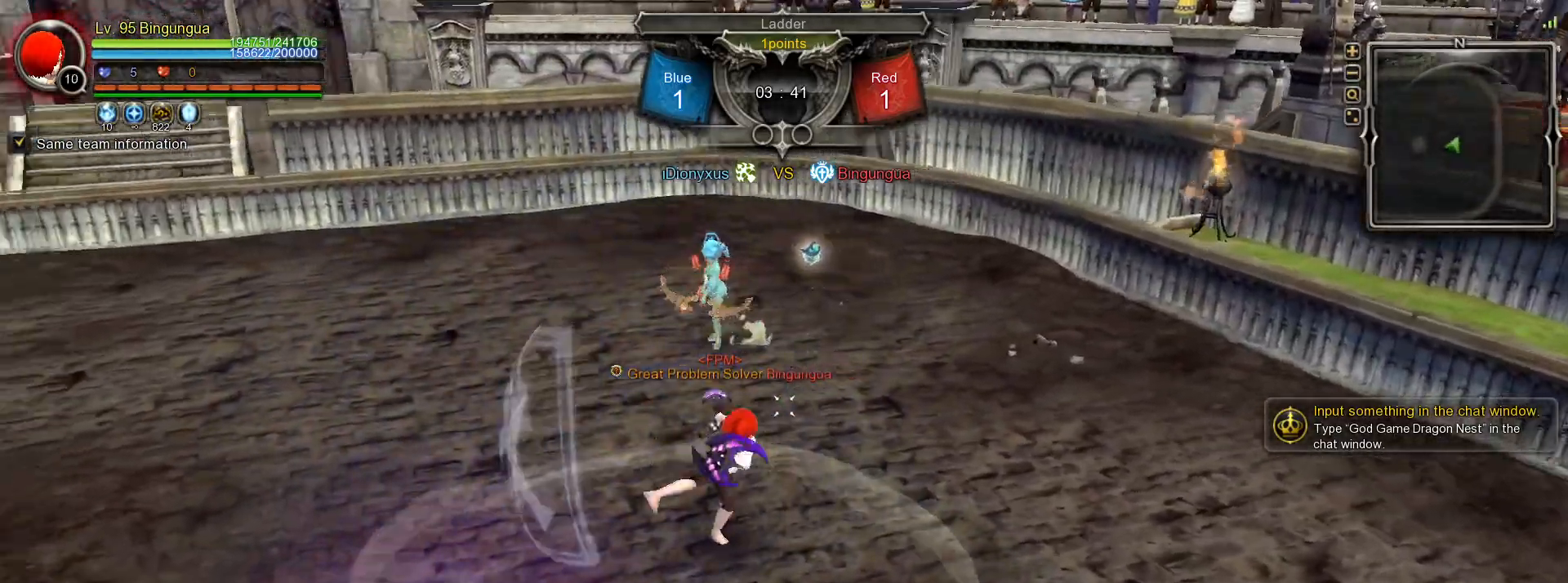
{"keys": [], "mouse": ["right"], "events": [[50, "mouse_right", "up"], [67, "mouse_right", "down"], [167, "mouse_right", "up"], [217, "mouse_right", "down"], [317, "mouse_right", "up"], [350, "mouse_right", "down"], [467, "mouse_right", "up"], [500, "mouse_right", "down"]]}
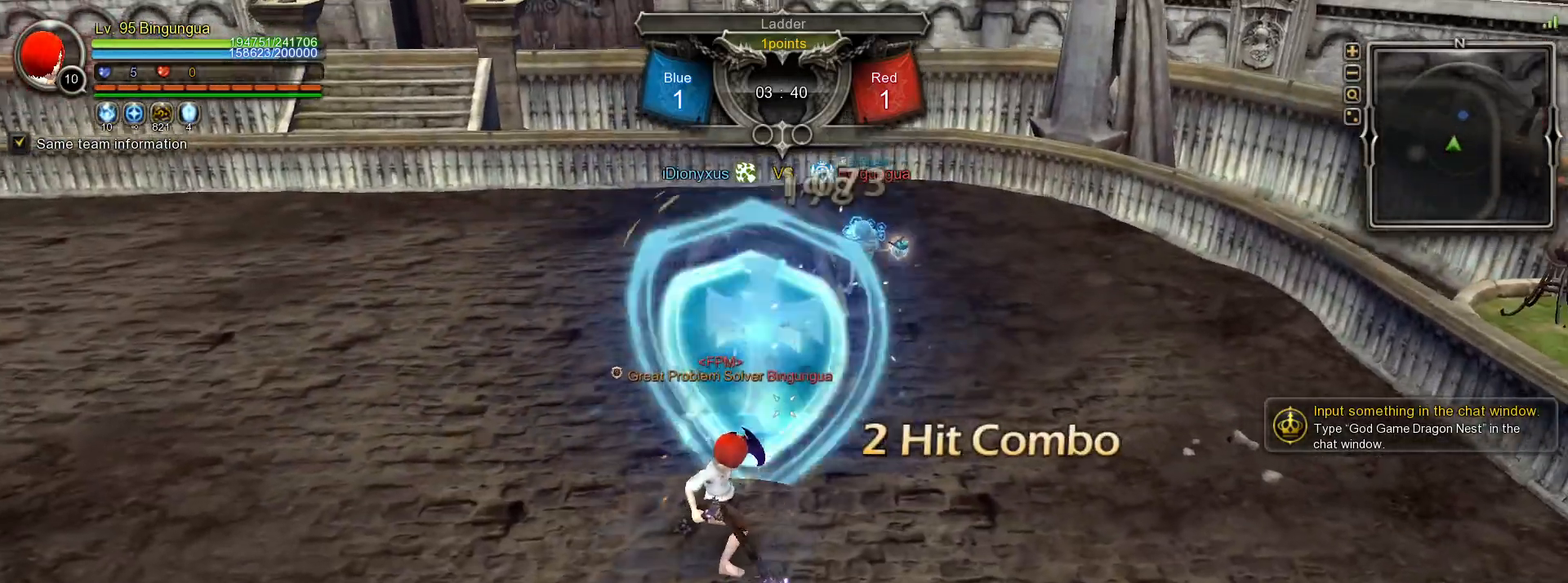
{"keys": [], "mouse": ["right"], "events": [[100, "mouse_right", "up"], [133, "mouse_right", "down"], [267, "mouse_right", "up"], [283, "mouse_right", "down"], [383, "mouse_right", "up"], [433, "mouse_right", "down"]]}
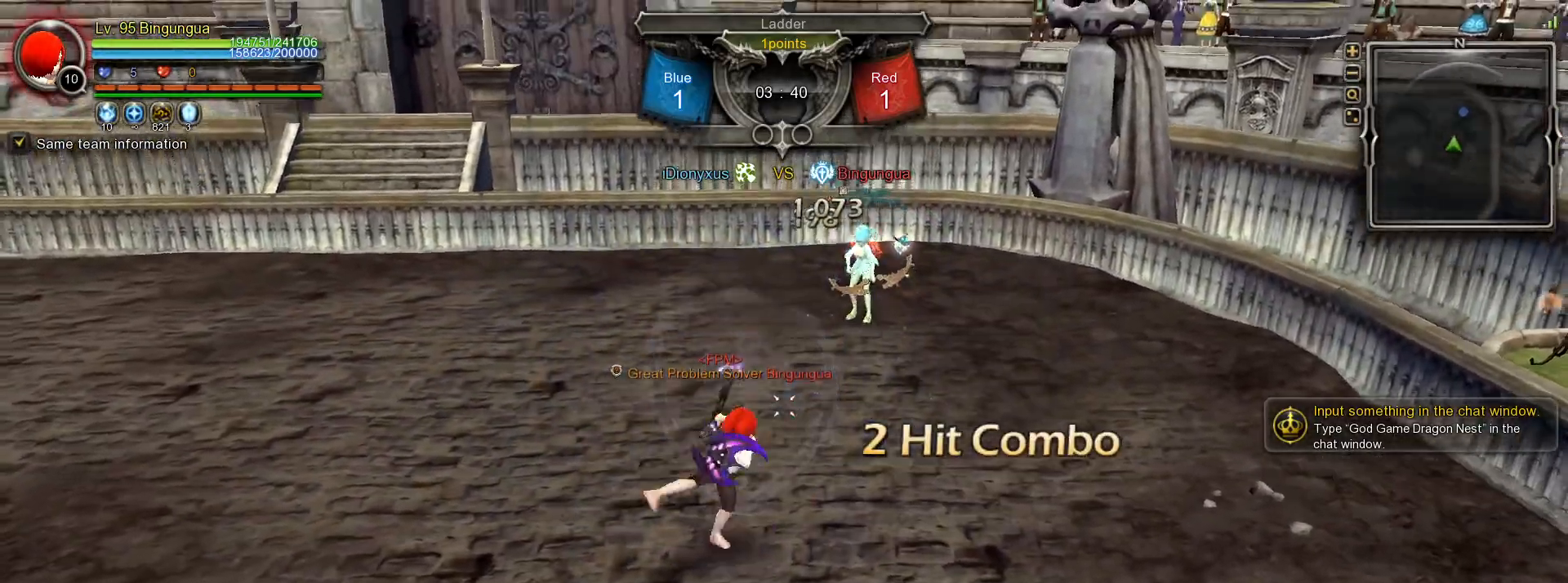
{"keys": [], "mouse": [], "events": [[50, "mouse_right", "up"], [67, "mouse_right", "down"], [167, "mouse_right", "up"], [217, "mouse_right", "down"], [317, "mouse_right", "up"], [383, "t", "down"], [450, "t", "up"]]}
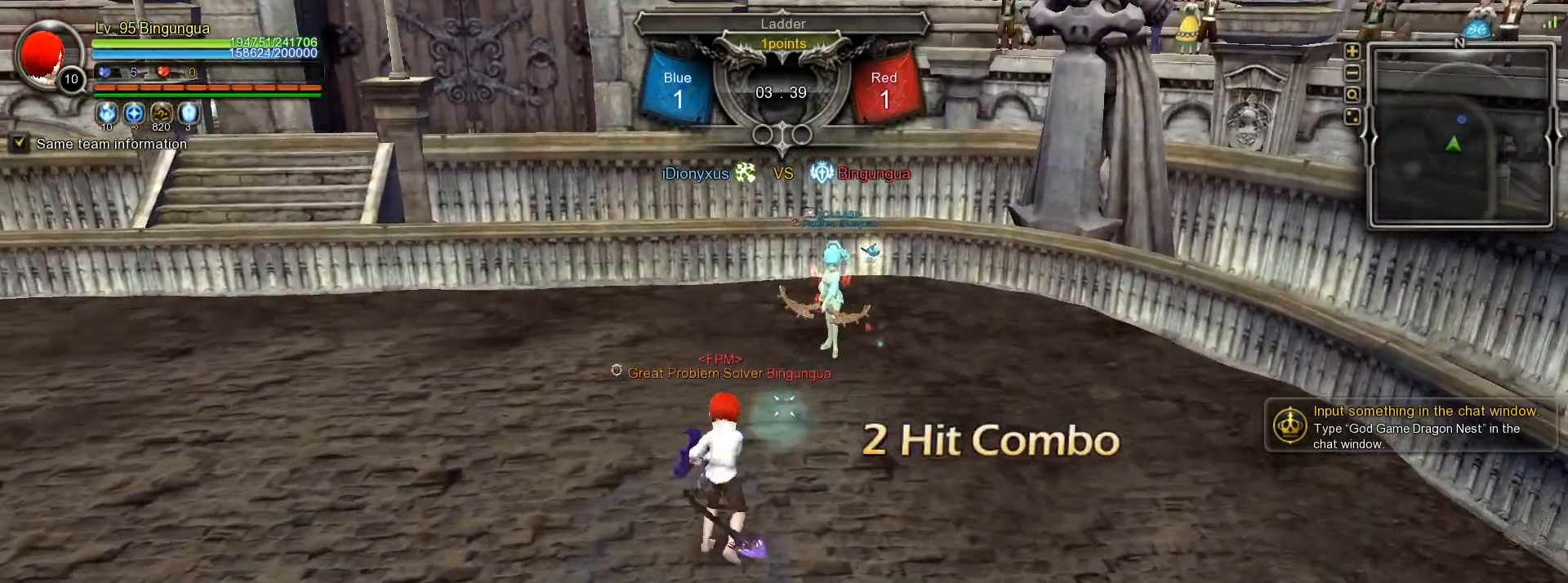
{"keys": [], "mouse": [], "events": []}
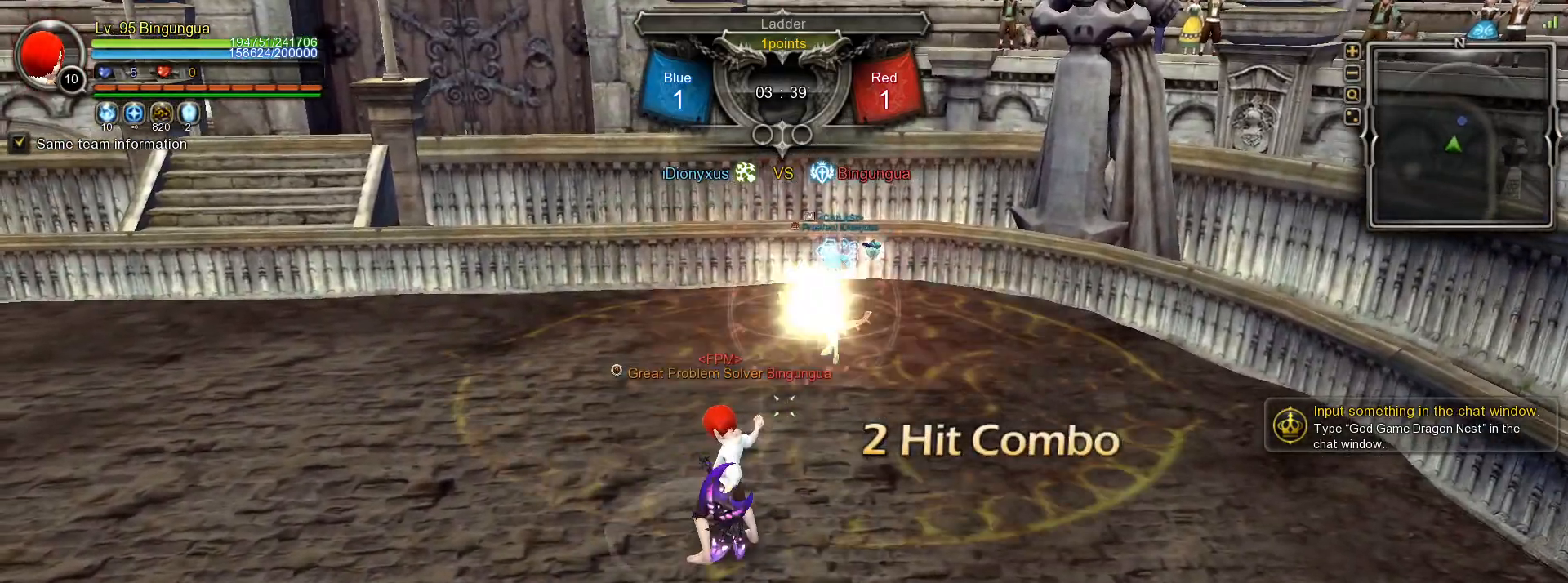
{"keys": [], "mouse": [], "events": []}
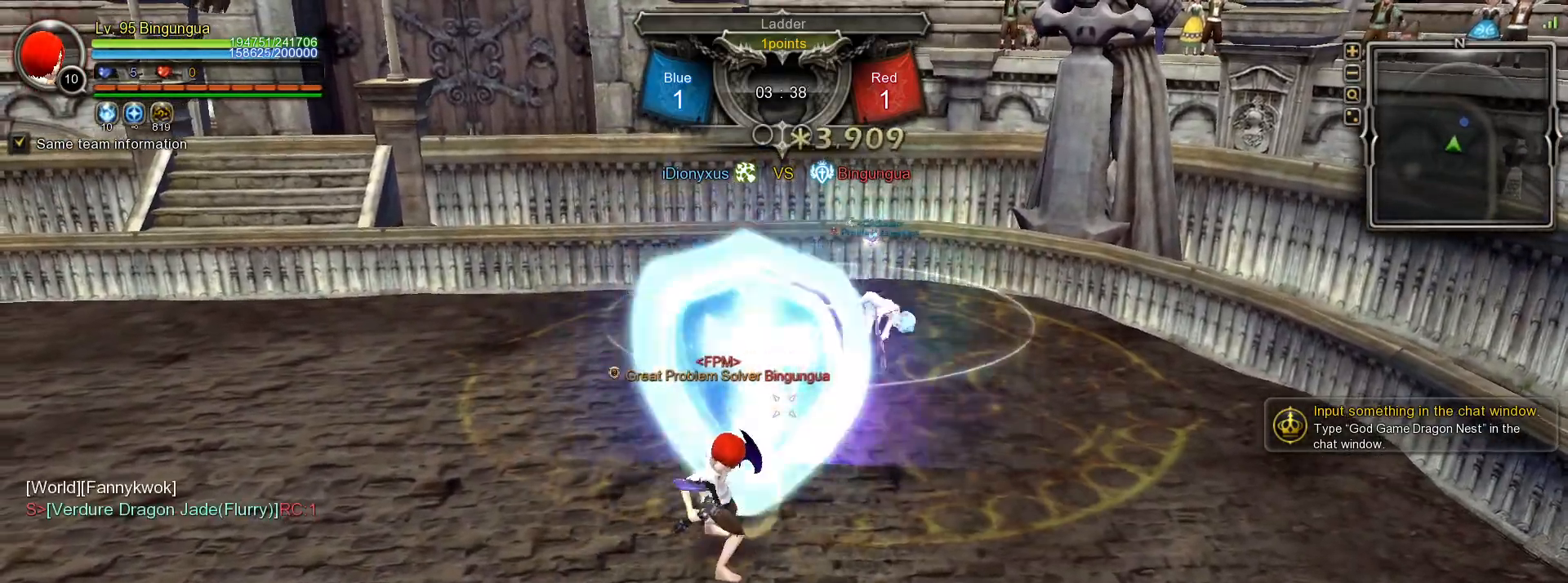
{"keys": [], "mouse": ["right"], "events": [[50, "mouse_right", "down"], [150, "mouse_right", "up"], [150, "w", "down"], [217, "mouse_right", "down"], [300, "mouse_right", "up"], [333, "mouse_right", "down"], [350, "w", "up"], [433, "mouse_right", "up"], [467, "mouse_right", "down"]]}
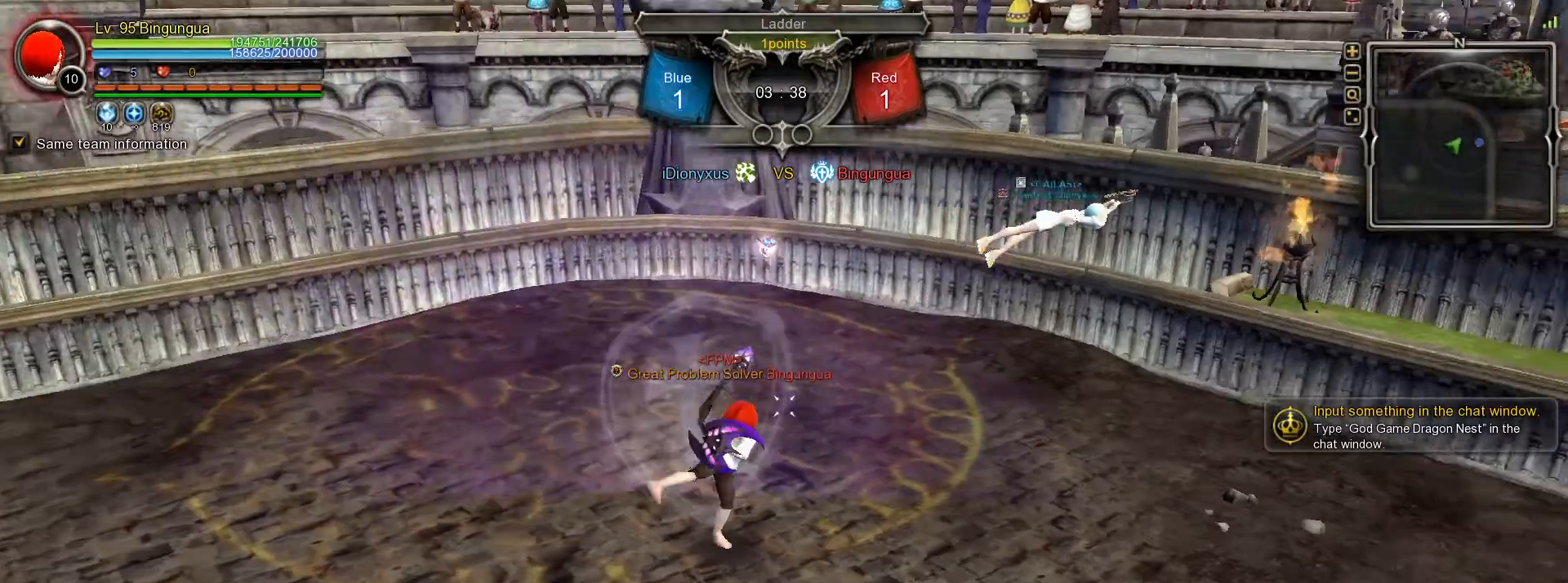
{"keys": ["f"], "mouse": [], "events": [[67, "mouse_right", "up"], [83, "1", "down"], [150, "1", "up"], [500, "f", "down"]]}
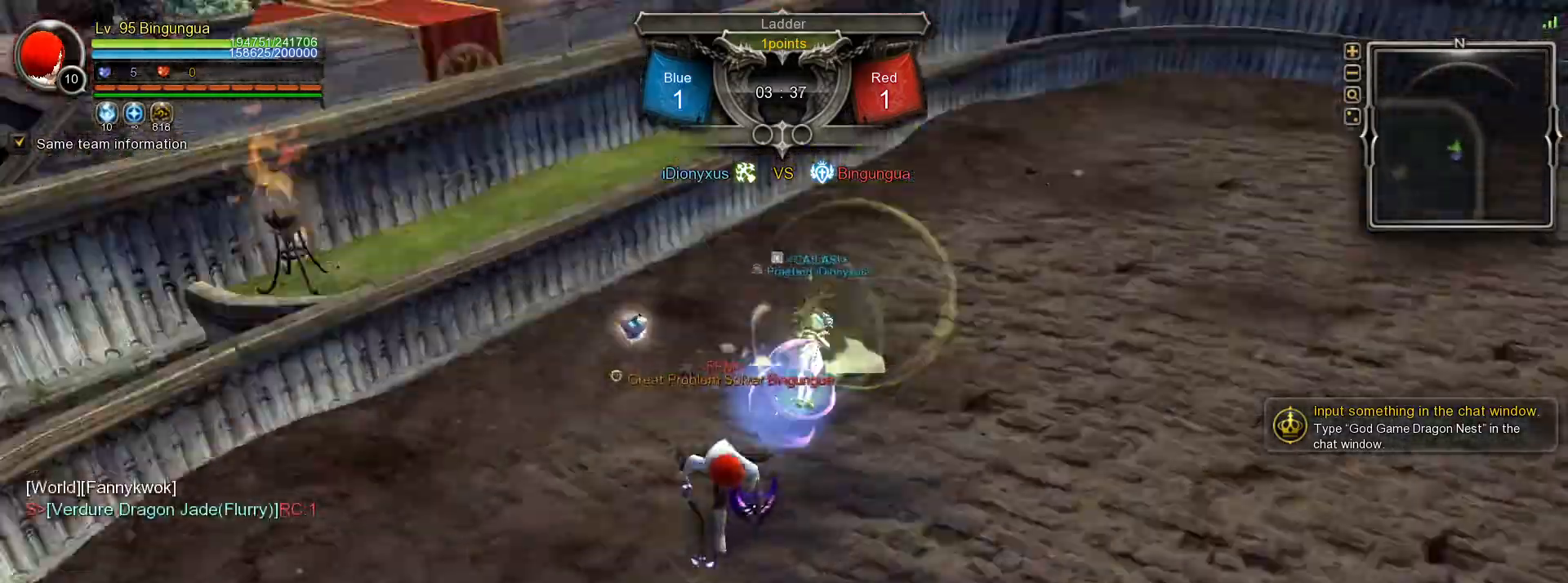
{"keys": [], "mouse": [], "events": [[117, "f", "up"], [383, "mouse_left", "down"], [500, "mouse_left", "up"]]}
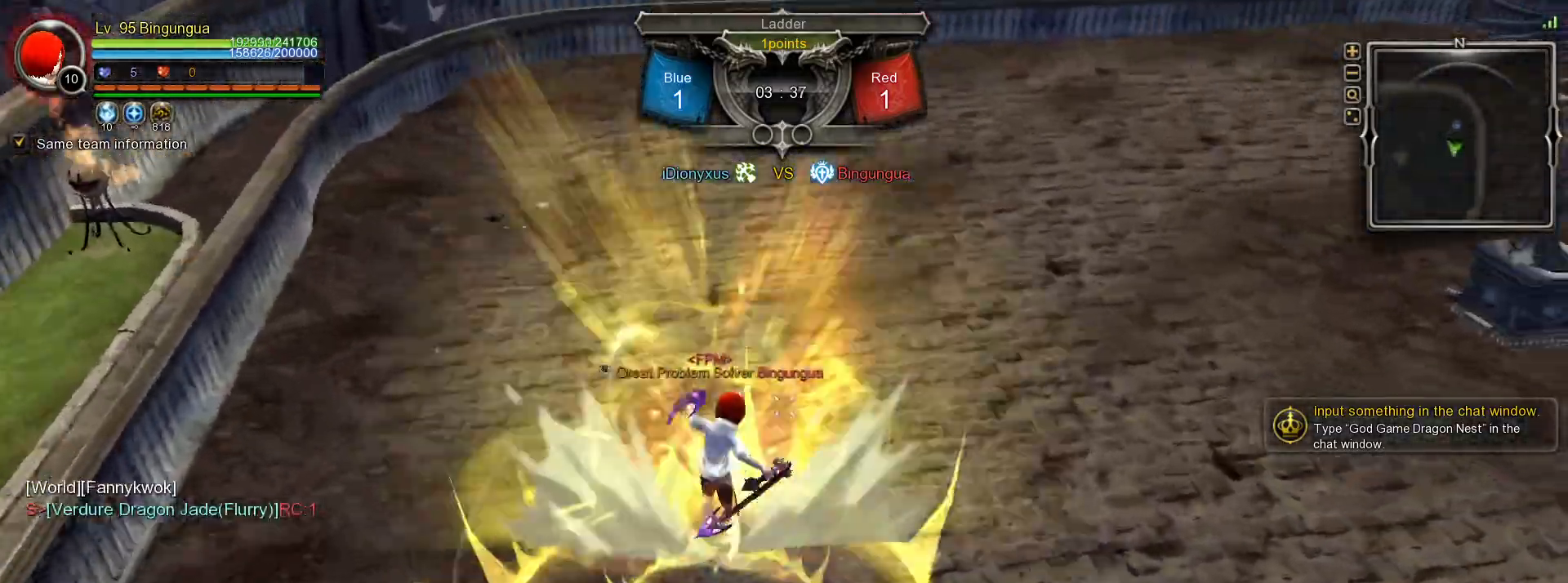
{"keys": ["5"], "mouse": [], "events": [[17, "mouse_left", "down"], [133, "mouse_left", "up"], [483, "5", "down"]]}
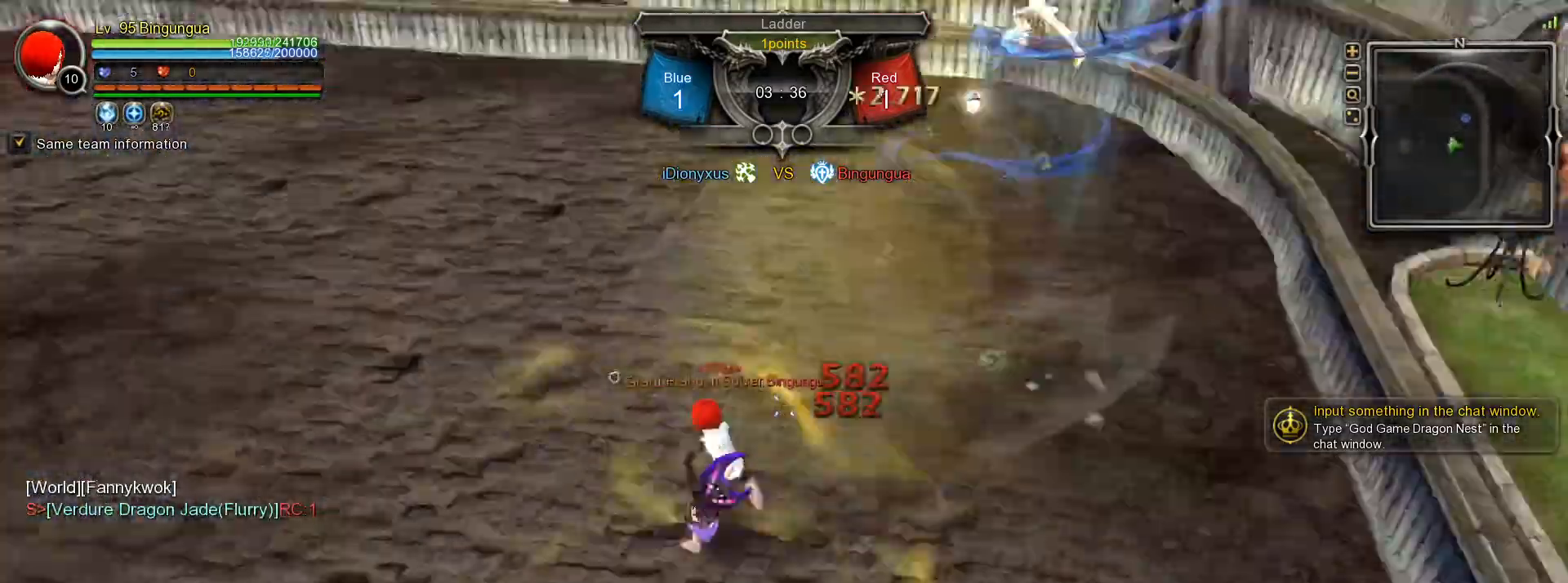
{"keys": [], "mouse": [], "events": [[50, "5", "up"], [200, "tilde", "down"], [317, "tilde", "up"]]}
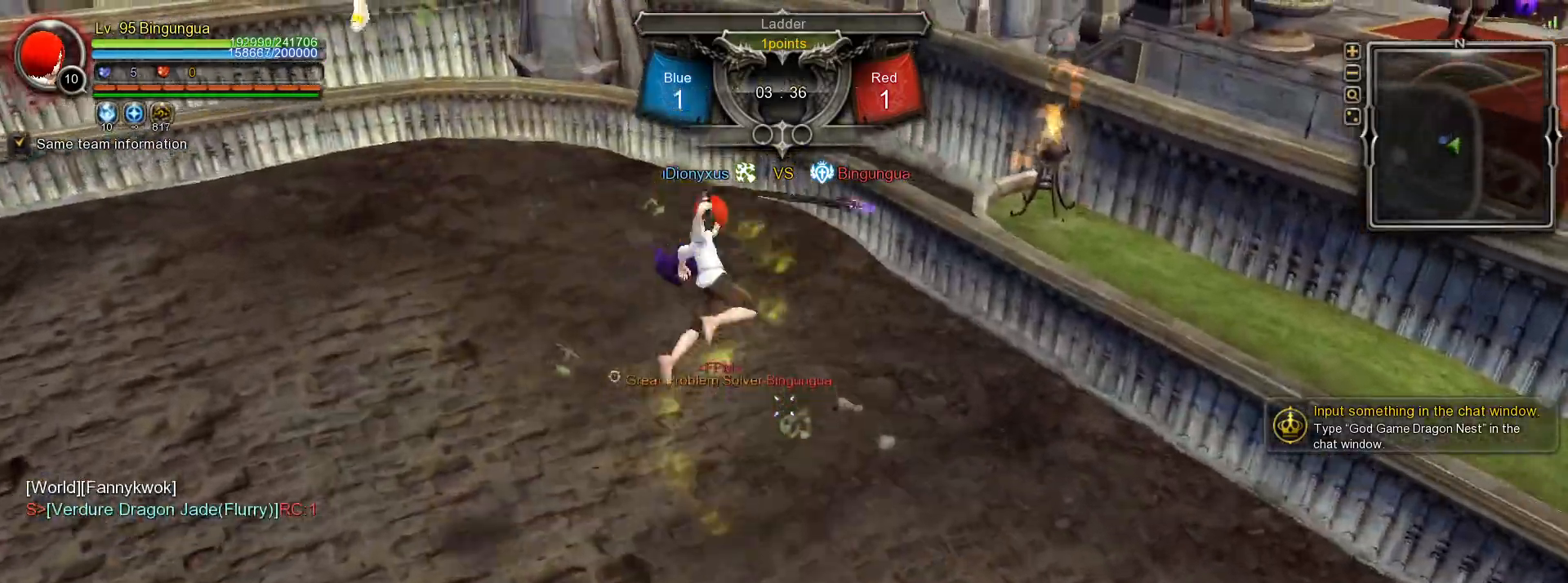
{"keys": [], "mouse": [], "events": []}
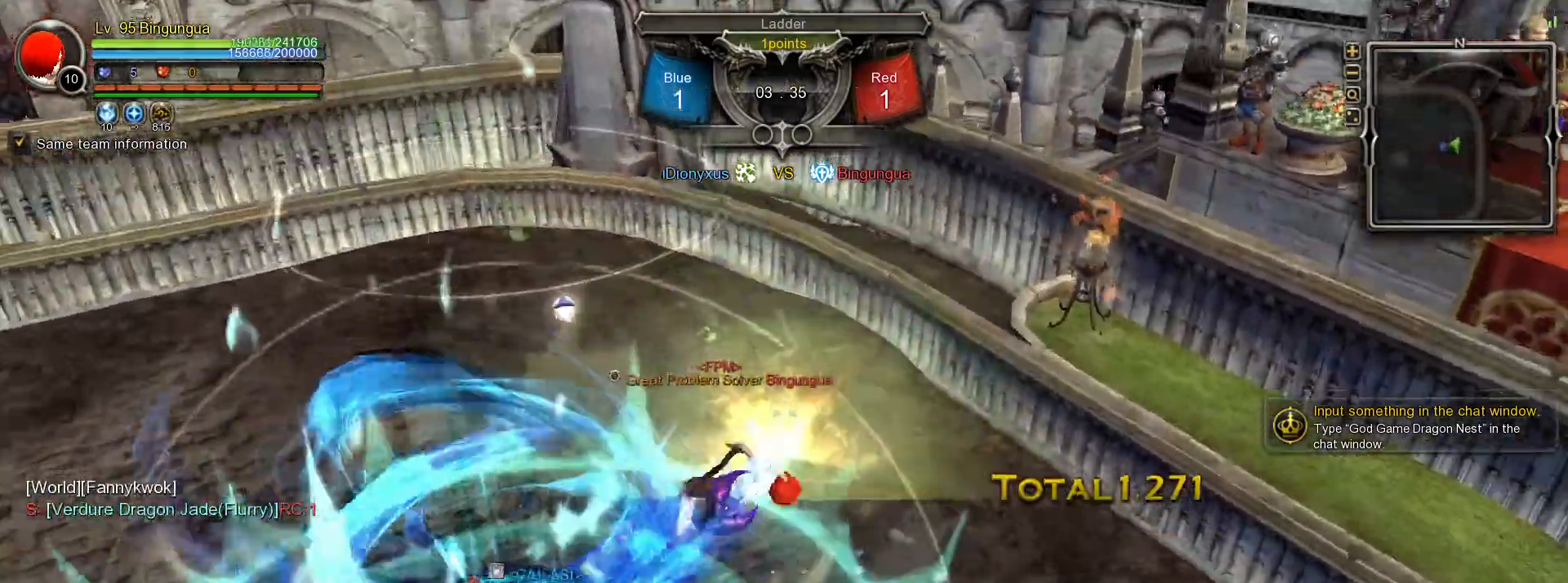
{"keys": ["tilde", "w"], "mouse": [], "events": [[283, "w", "down"], [350, "space", "down"], [500, "space", "up"], [500, "tilde", "down"]]}
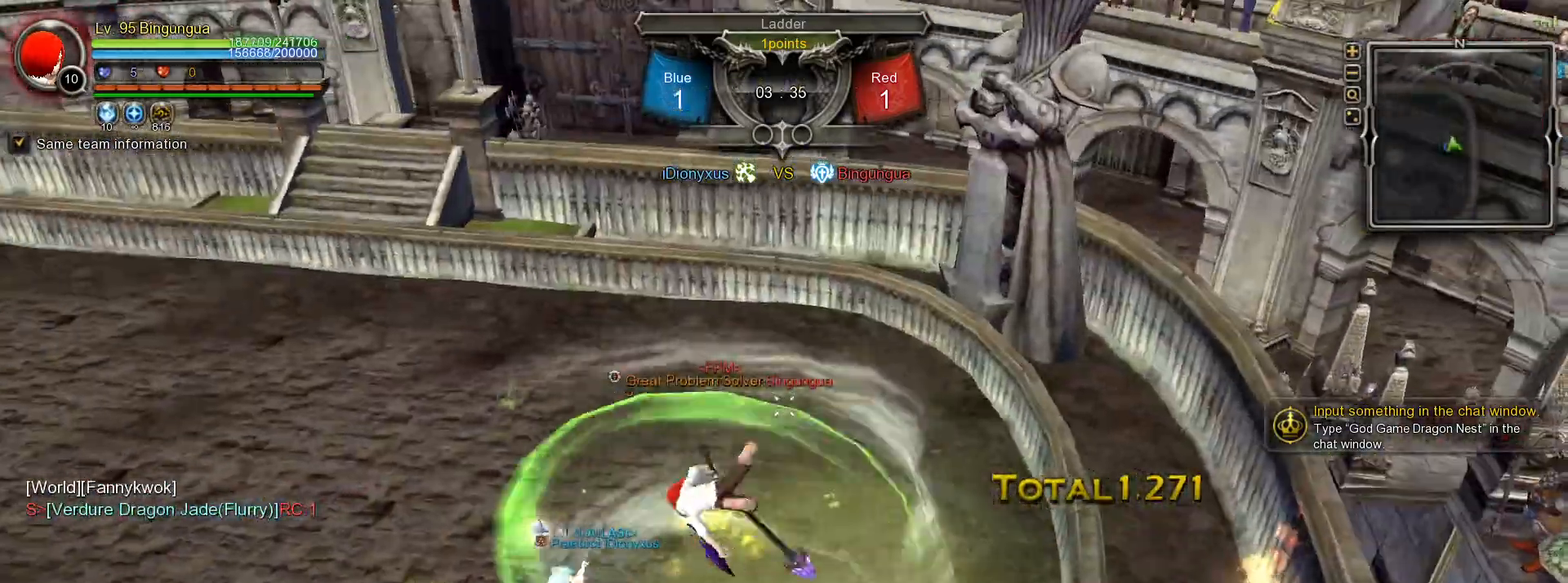
{"keys": ["w"], "mouse": [], "events": [[83, "tilde", "up"]]}